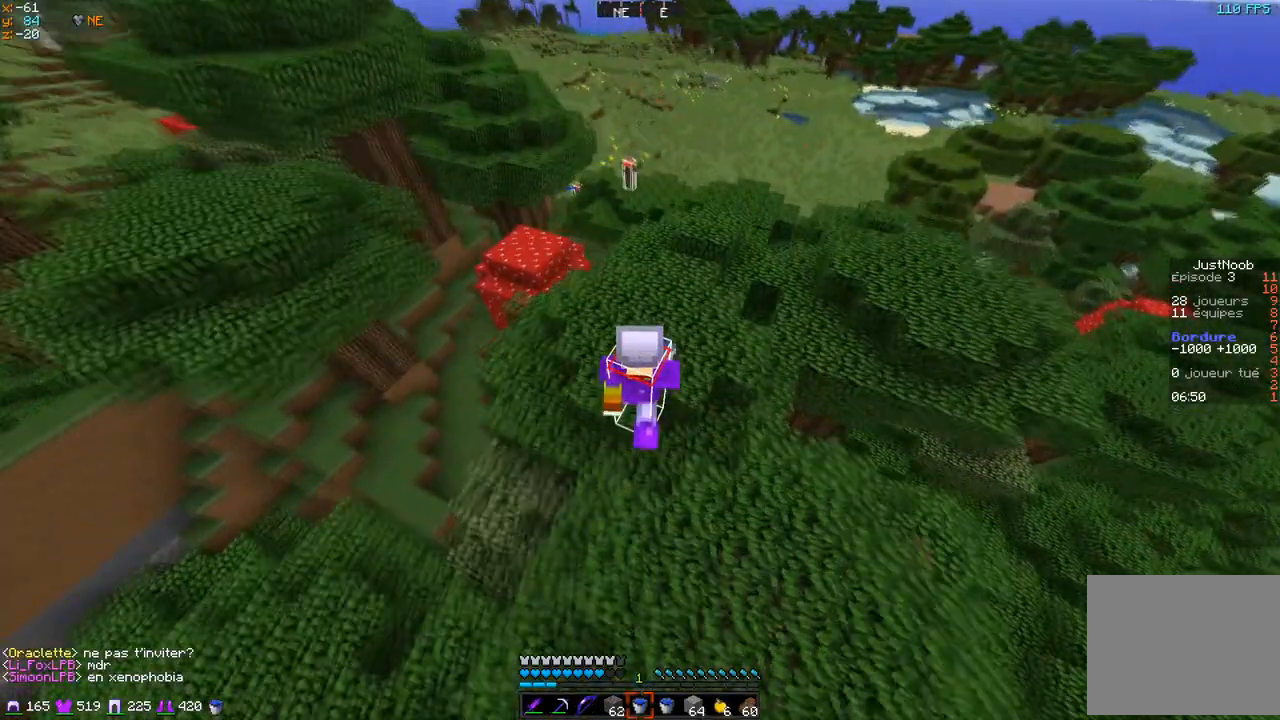
Gameplay with keyboard; each line is a JSON object with the keys held at the frame after it. "events" lists presses ("down") and releases ("up") of "d", "q", "s" and "z" between this image and that frame as [ms after this image, input, new state], when the widget could be followed in between. No other keys are recorded. Mouse input is not recorded.
{"keys": ["z"], "events": []}
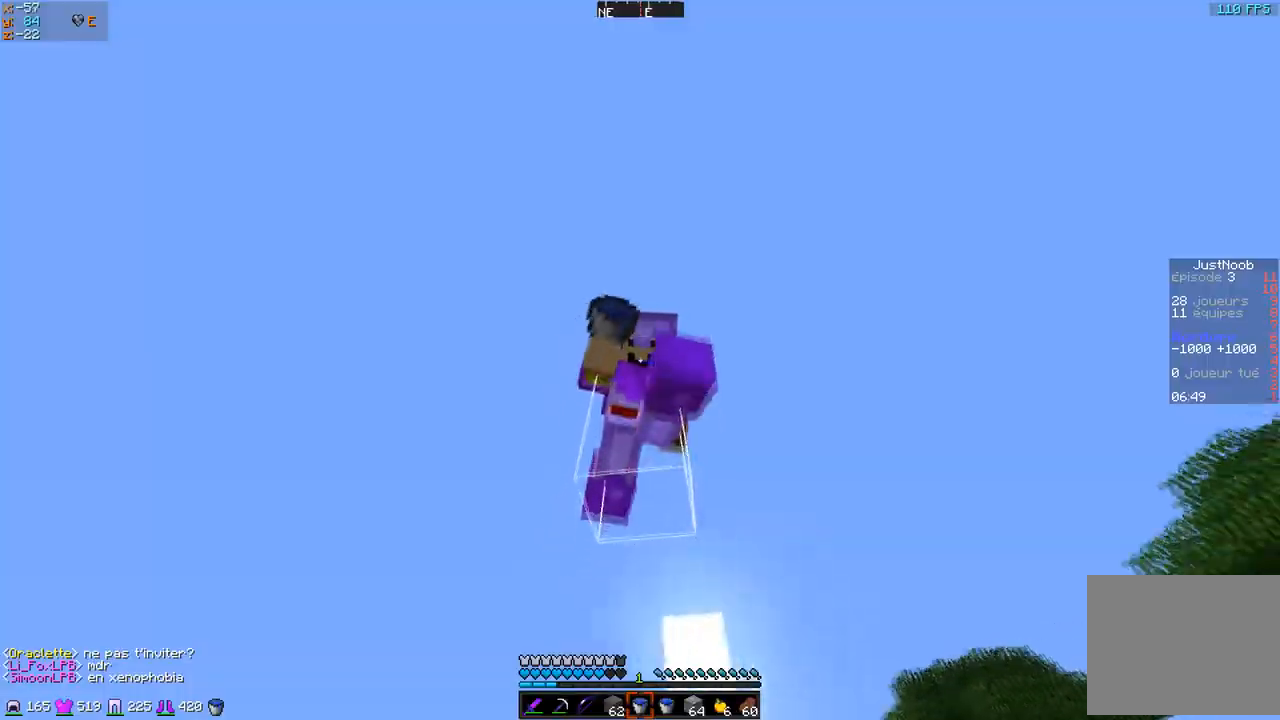
{"keys": ["d", "z"], "events": [[301, "d", "down"]]}
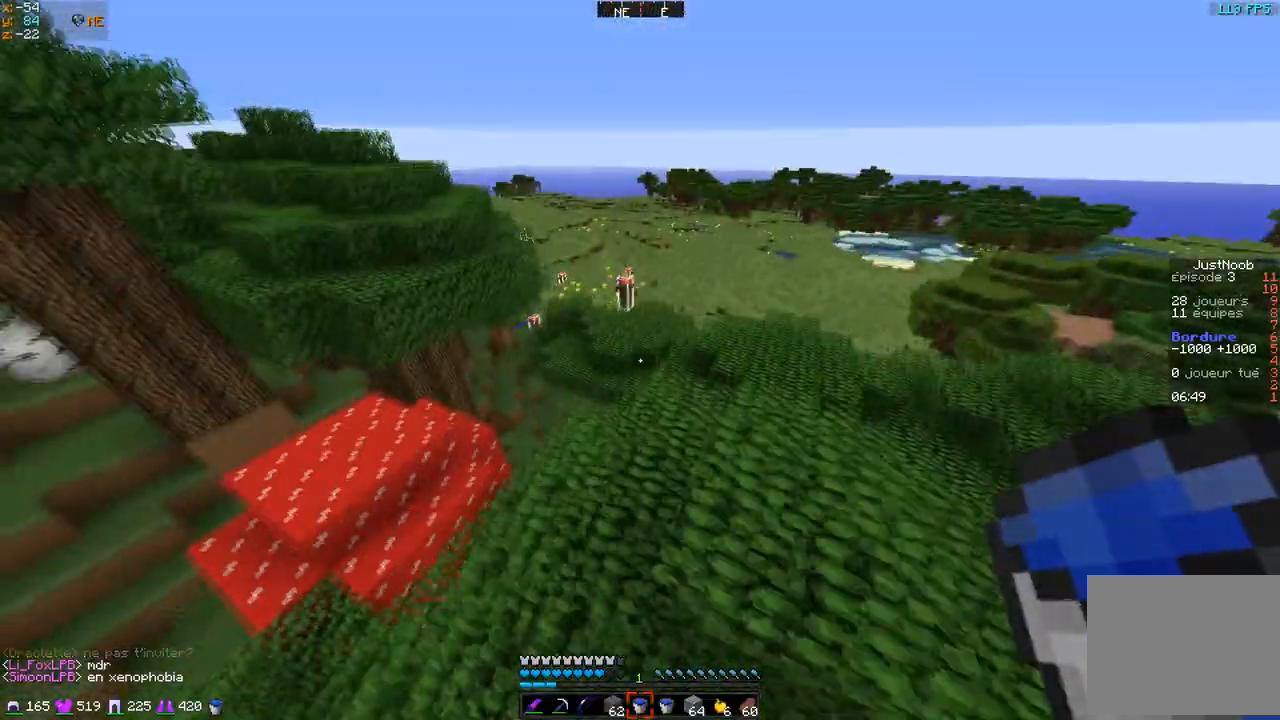
{"keys": ["q", "z"], "events": [[50, "q", "down"], [83, "d", "up"]]}
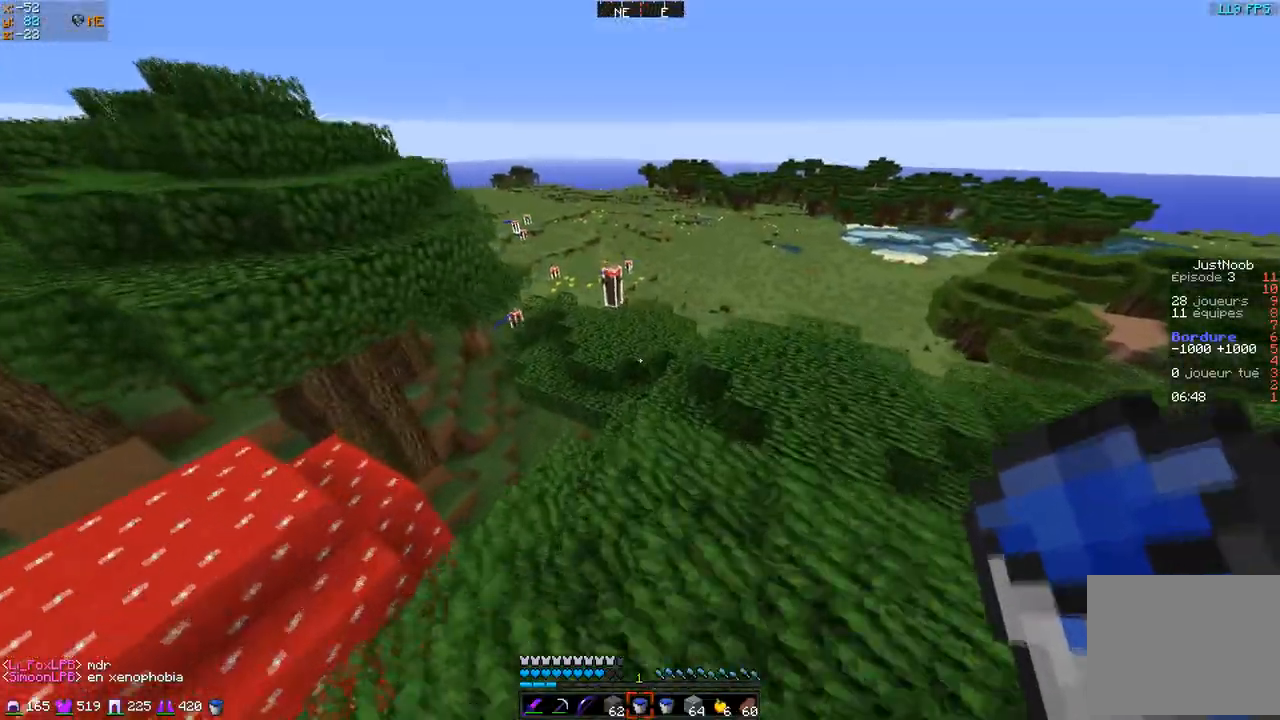
{"keys": ["z"], "events": [[184, "q", "up"]]}
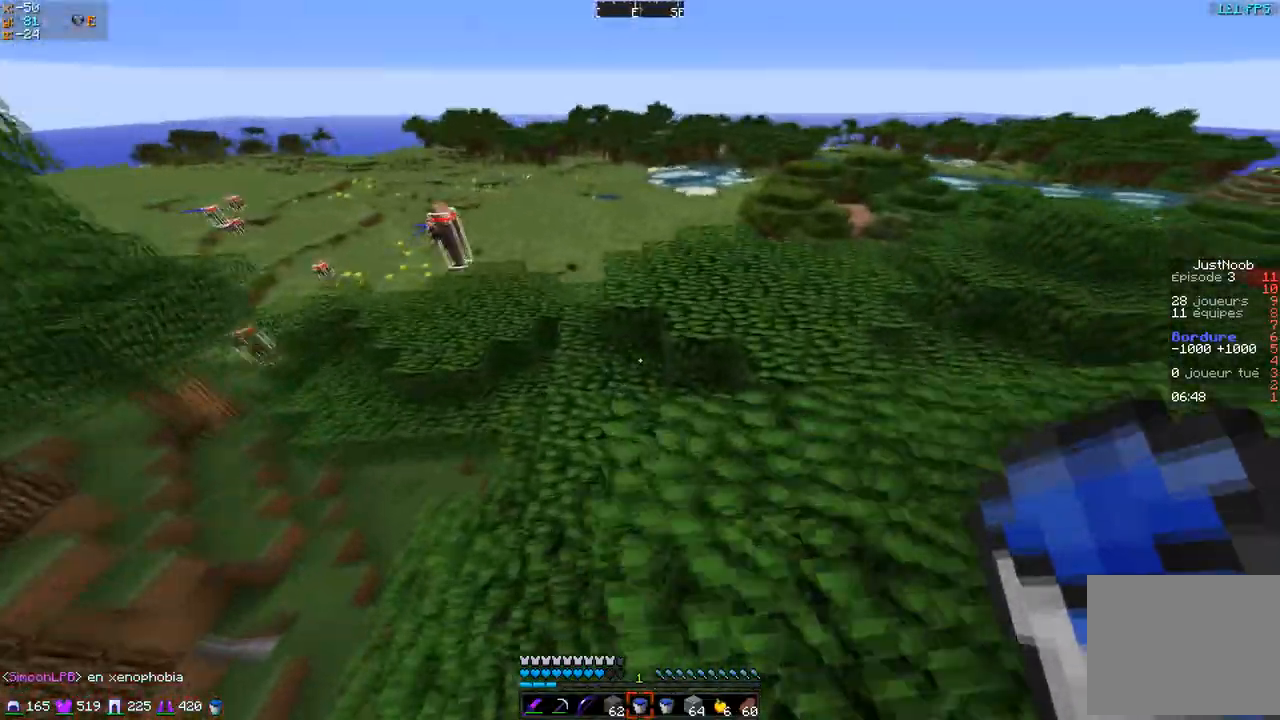
{"keys": ["z"], "events": [[150, "d", "down"], [350, "d", "up"]]}
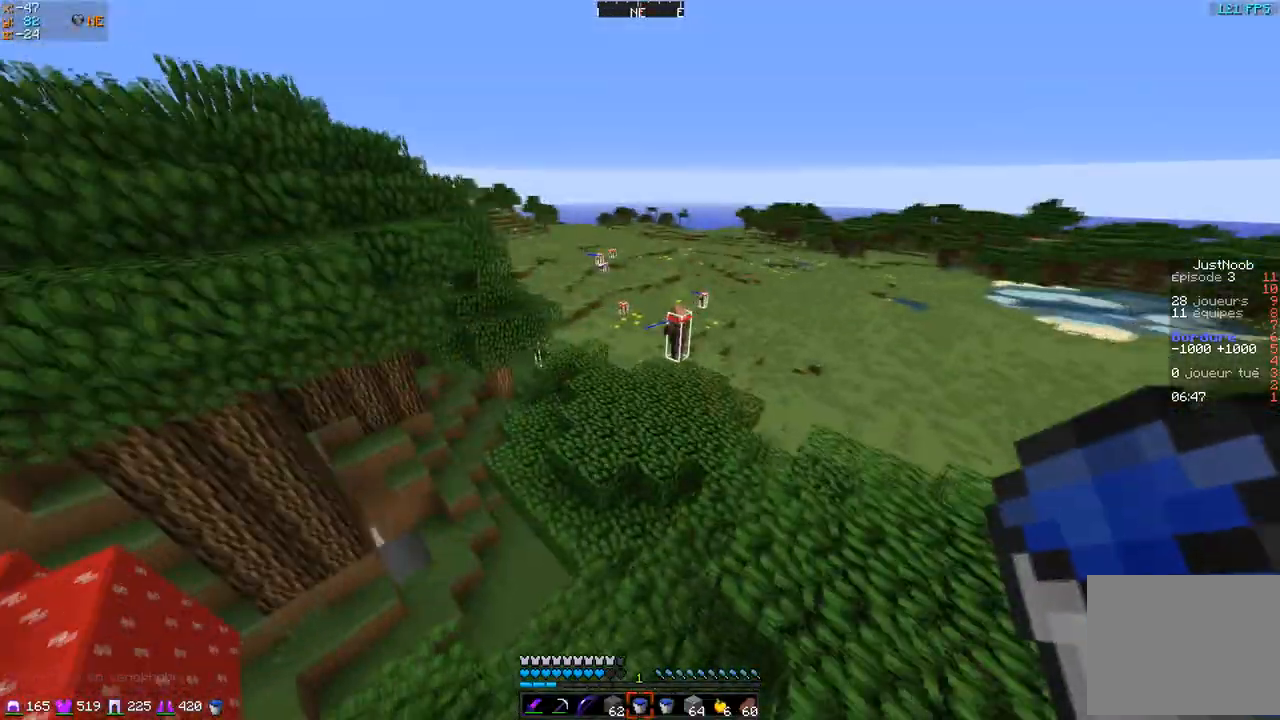
{"keys": ["z"], "events": []}
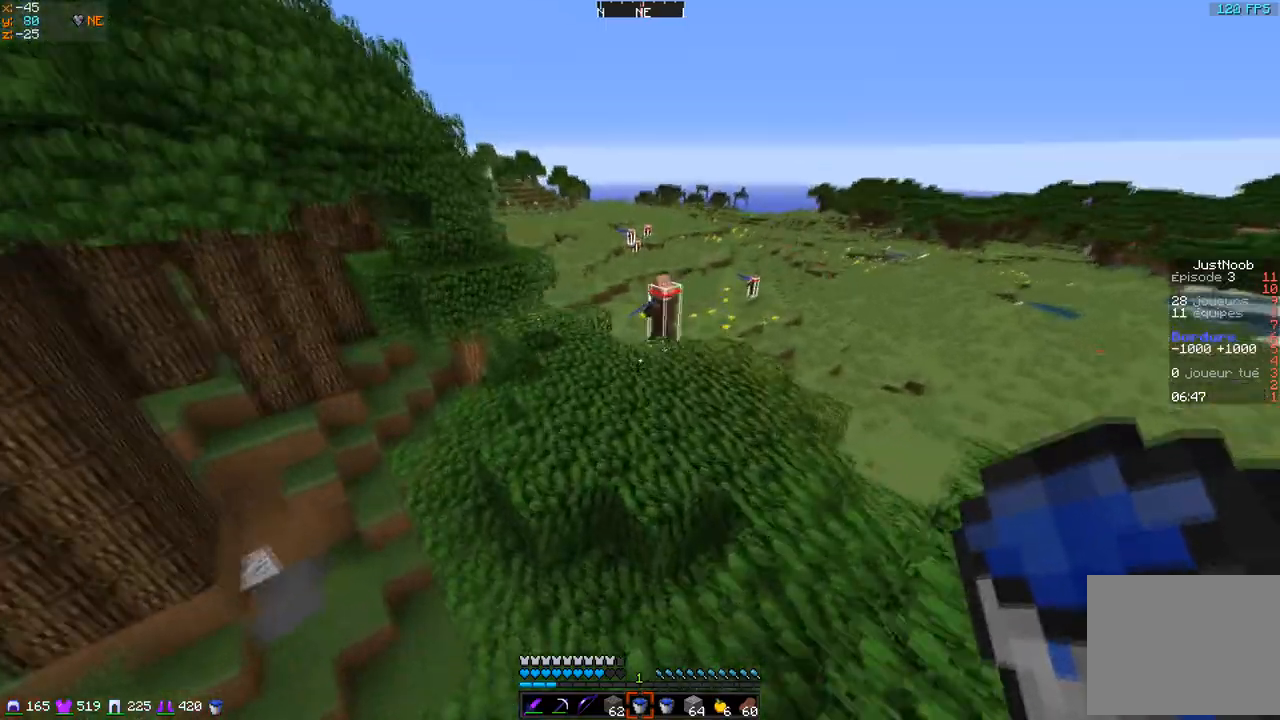
{"keys": ["d", "z"], "events": [[500, "d", "down"]]}
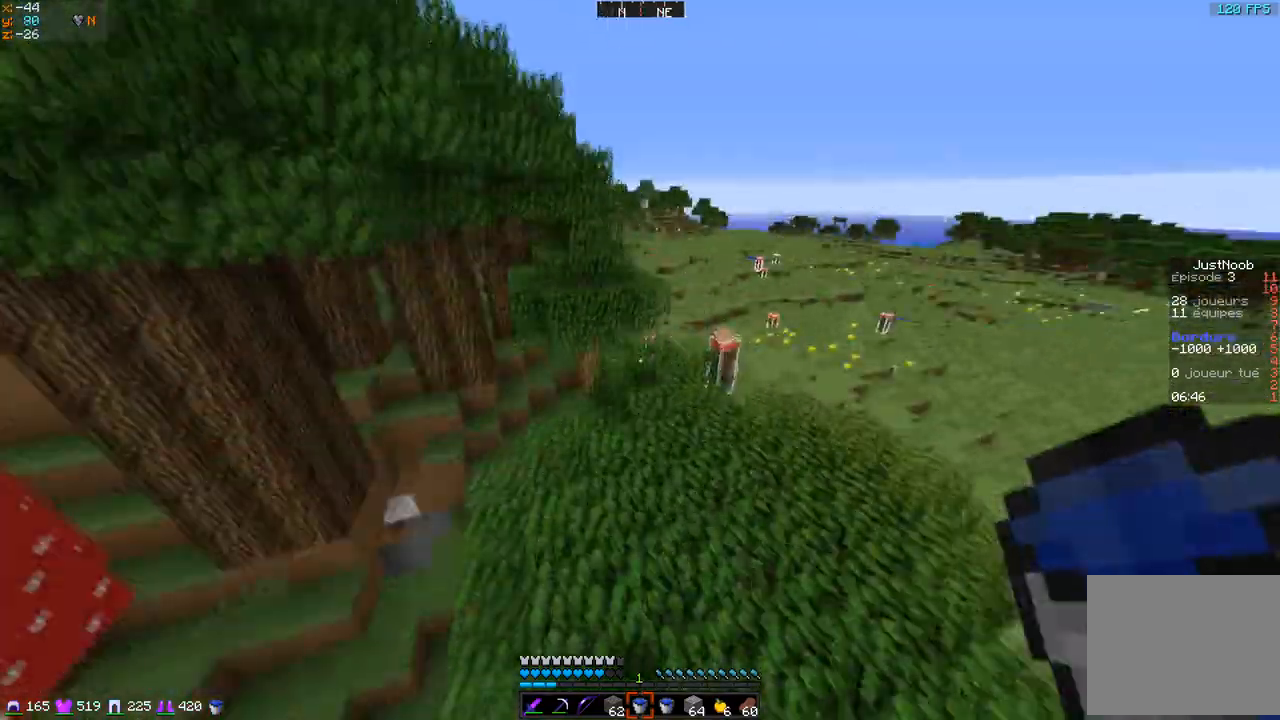
{"keys": ["d", "q"], "events": [[100, "z", "up"], [184, "q", "down"], [184, "s", "down"], [234, "d", "up"], [434, "s", "up"], [501, "d", "down"]]}
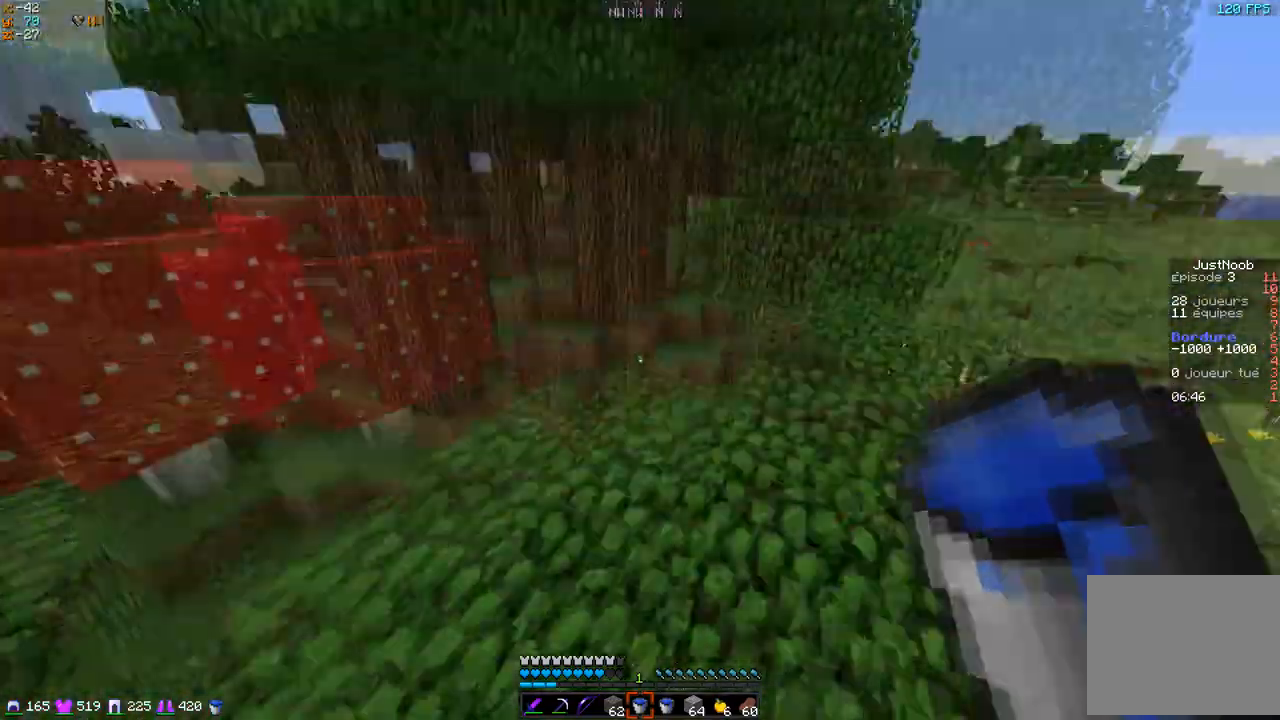
{"keys": ["z"], "events": [[16, "q", "up"], [33, "z", "down"], [217, "d", "up"]]}
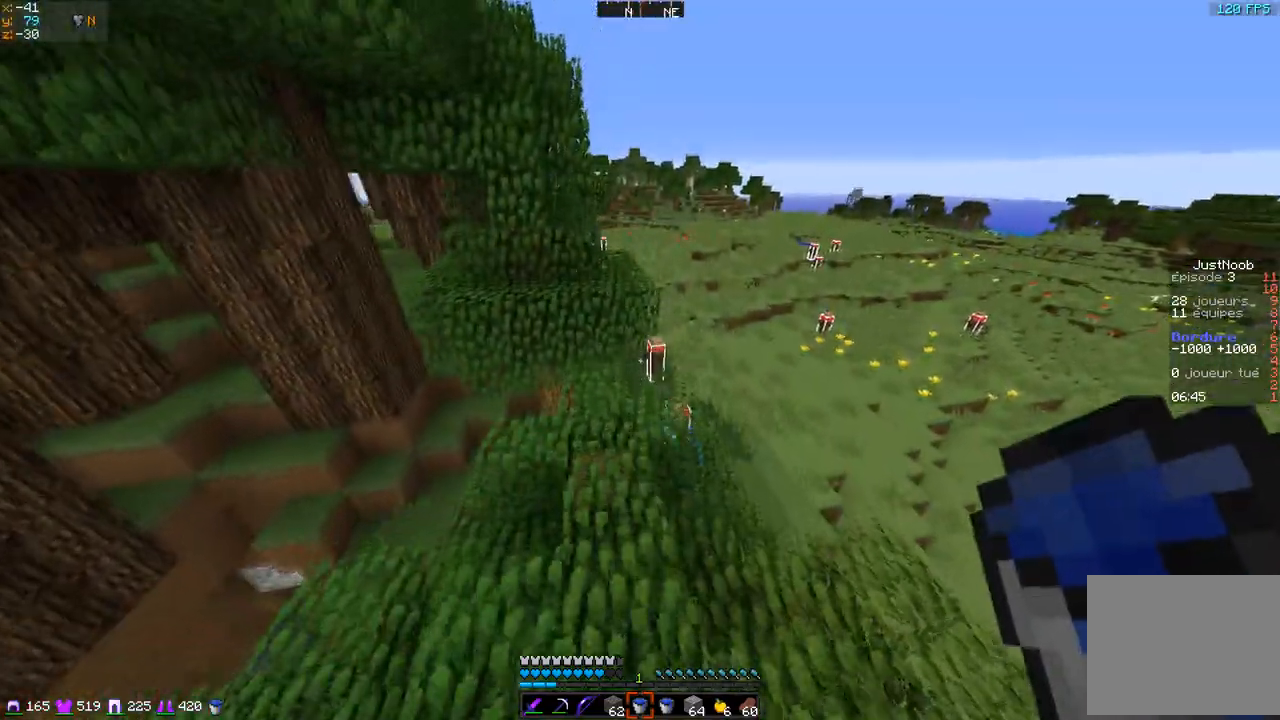
{"keys": ["d"], "events": [[234, "d", "down"], [451, "z", "up"]]}
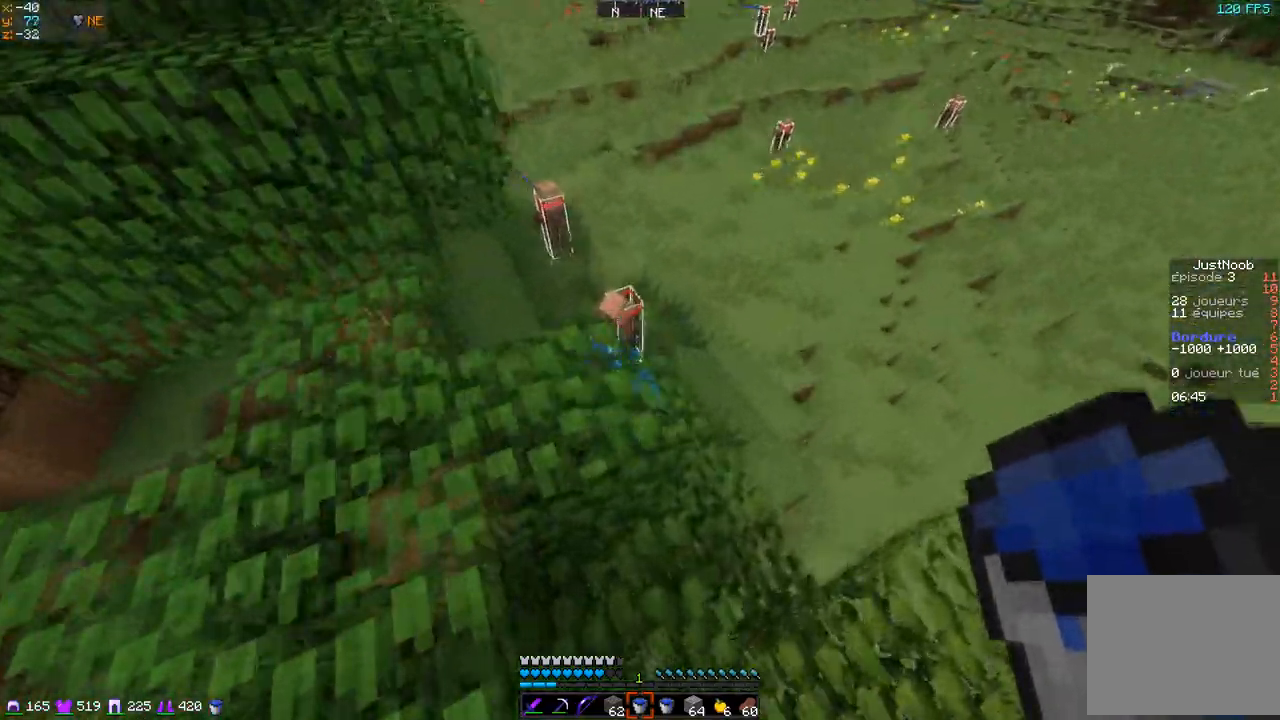
{"keys": ["z"], "events": [[50, "z", "down"], [317, "d", "up"]]}
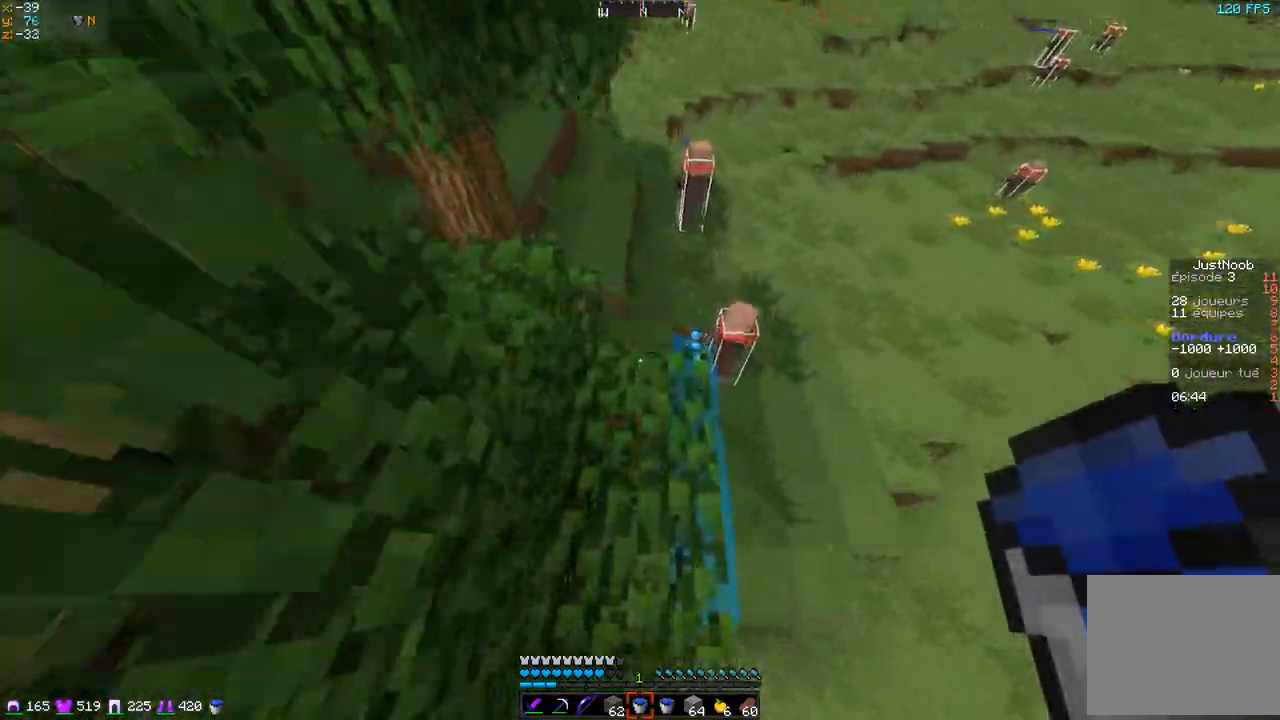
{"keys": ["z"], "events": []}
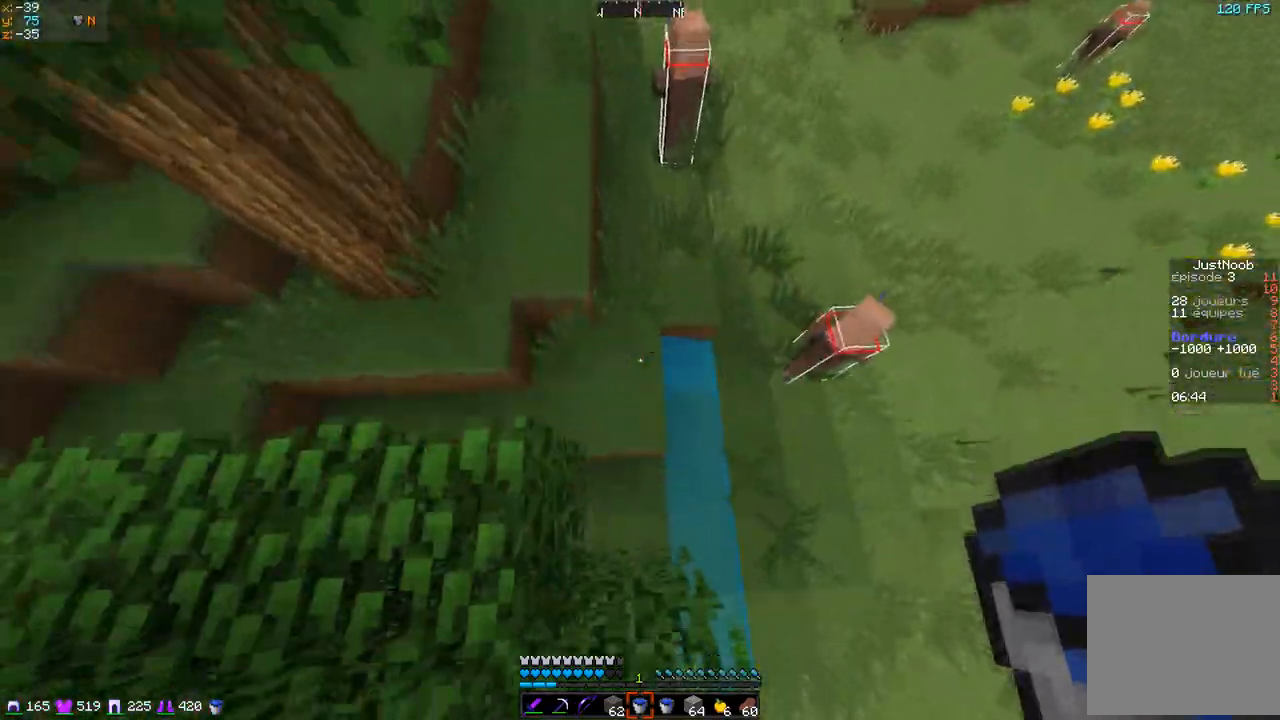
{"keys": [], "events": [[500, "z", "up"]]}
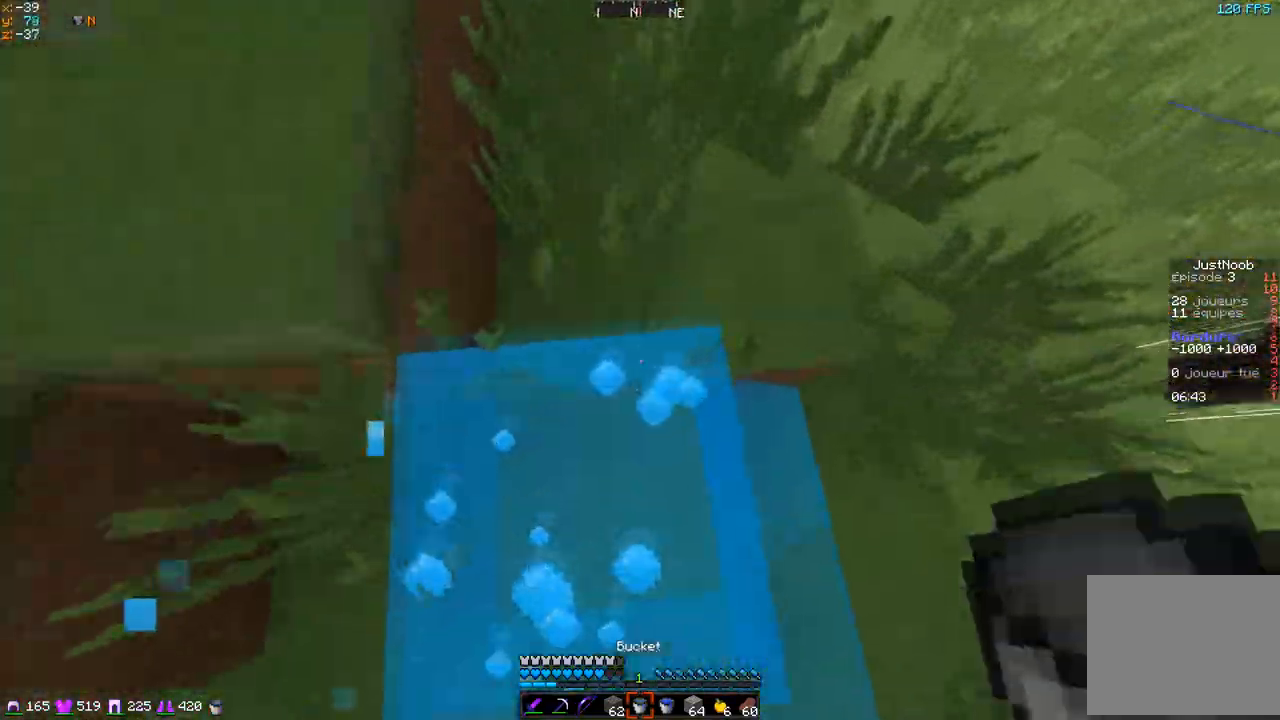
{"keys": ["q", "s"], "events": [[84, "z", "down"], [150, "q", "down"], [200, "z", "up"], [317, "s", "down"], [334, "q", "up"], [451, "q", "down"]]}
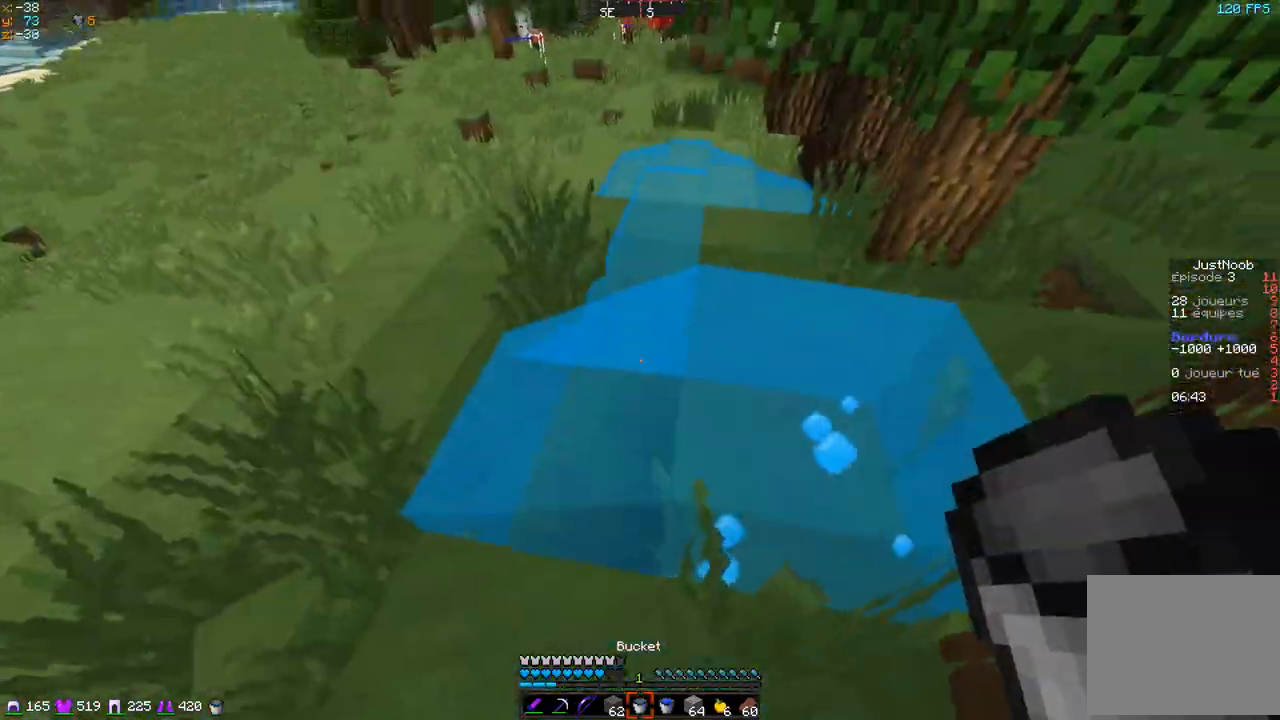
{"keys": ["q"]}
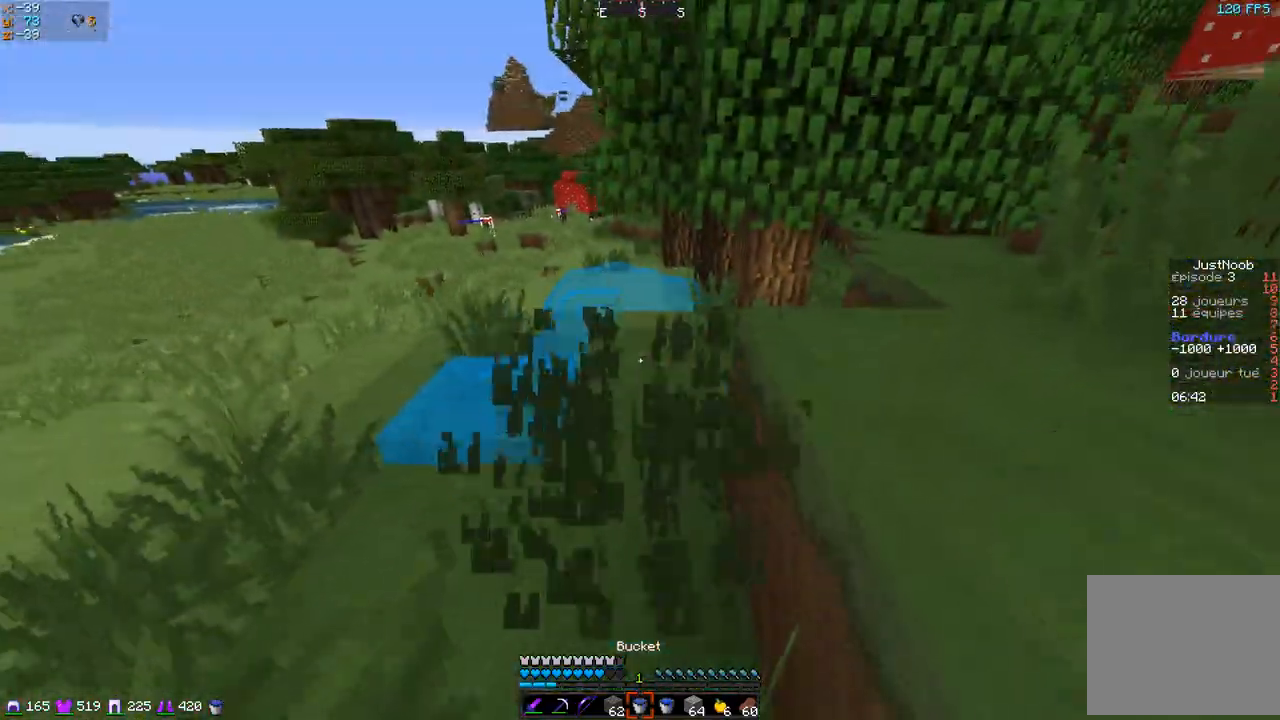
{"keys": ["q"], "events": [[34, "q", "up"], [467, "q", "down"]]}
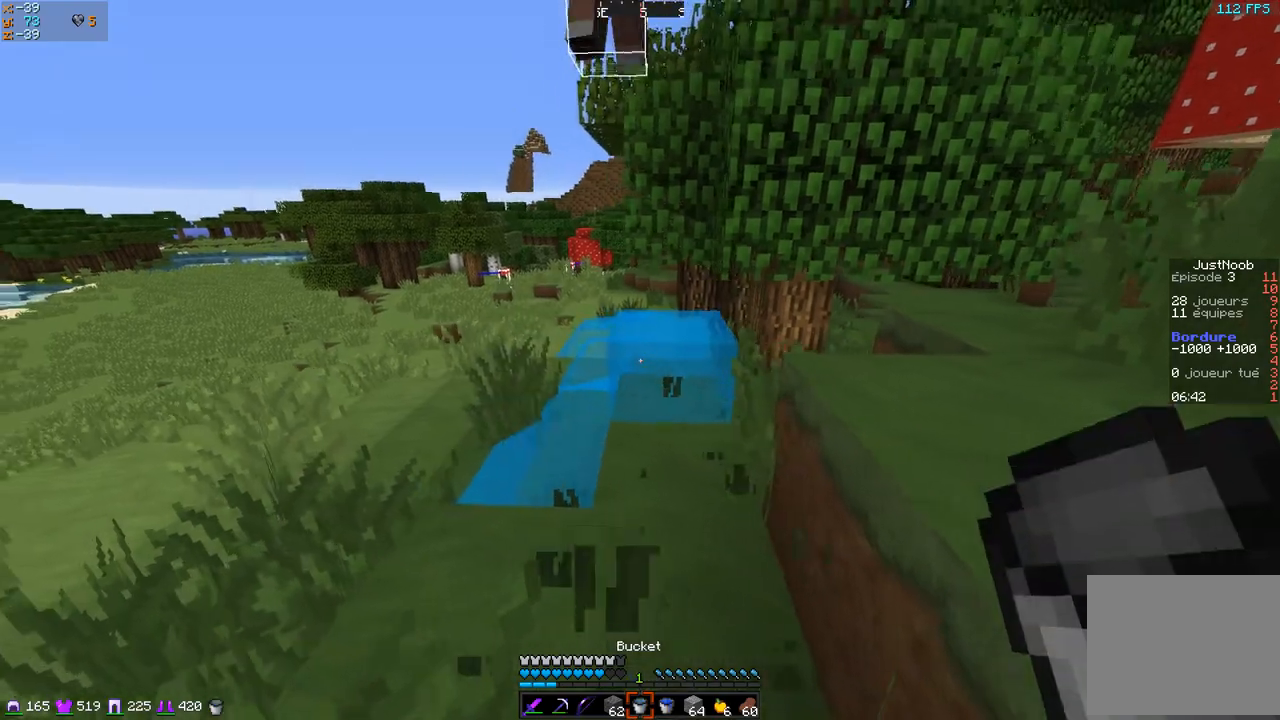
{"keys": [], "events": [[150, "q", "up"]]}
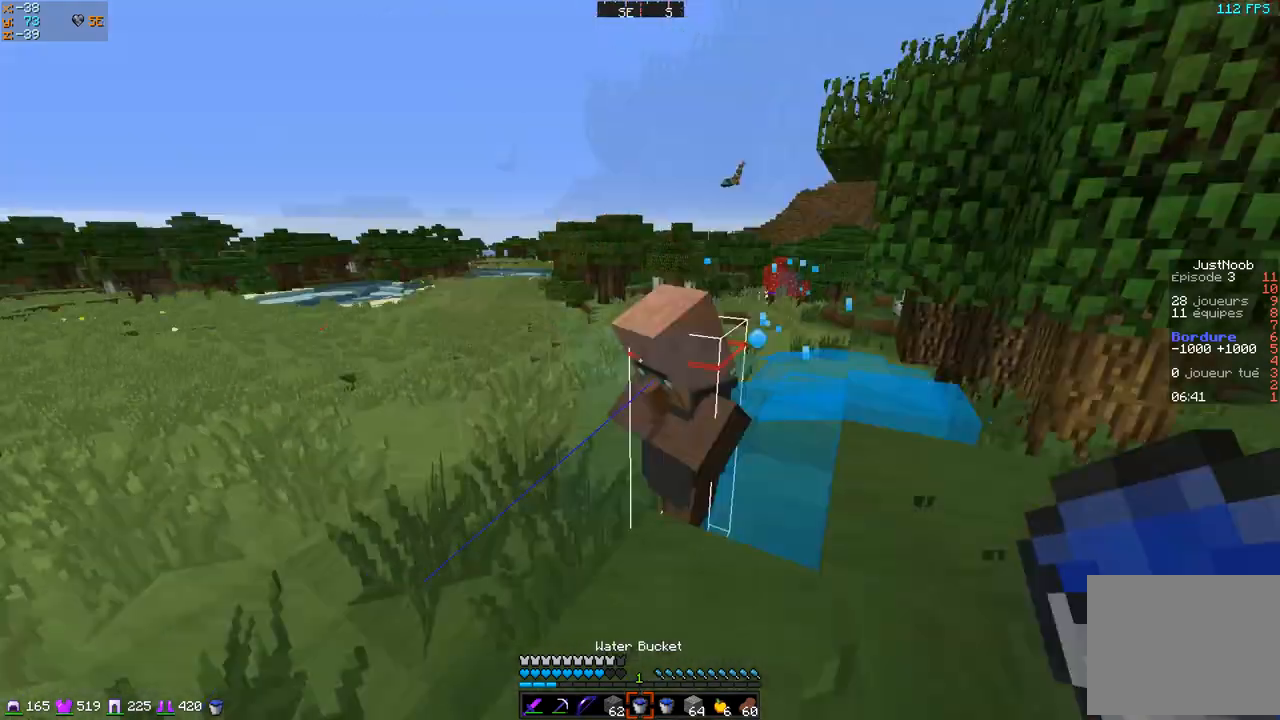
{"keys": ["z"], "events": [[34, "q", "down"], [50, "z", "down"], [501, "q", "up"]]}
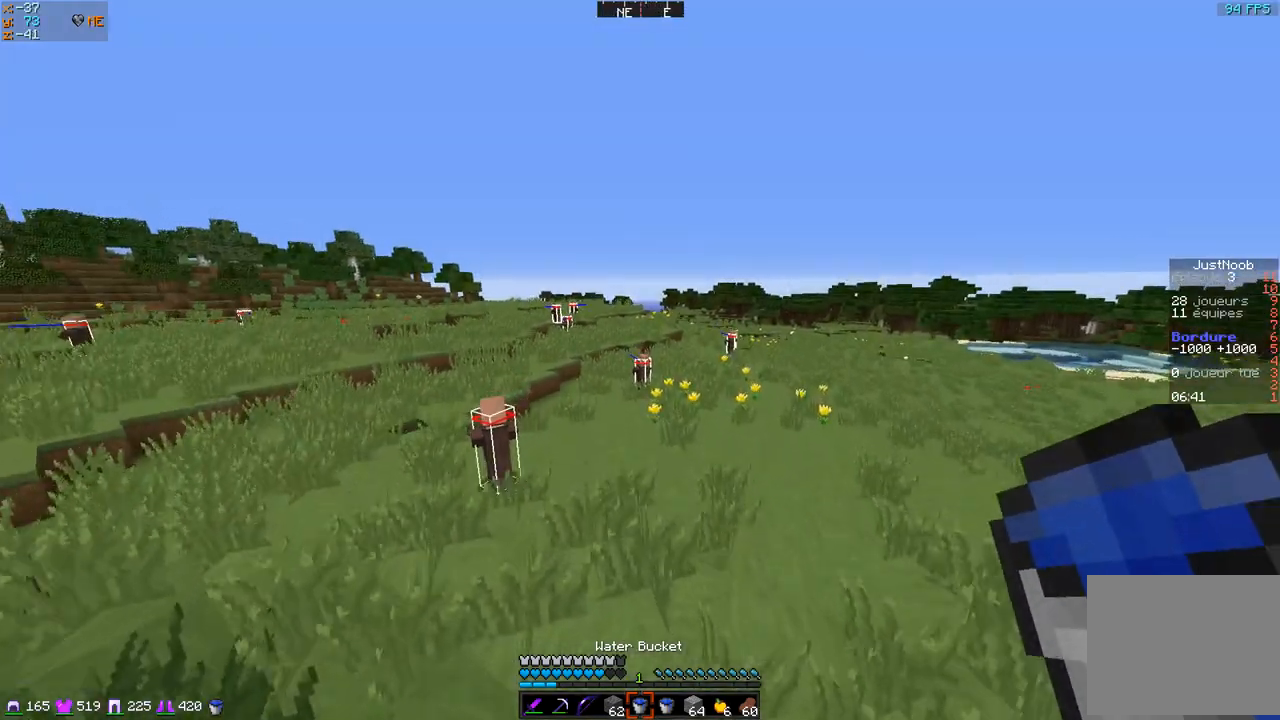
{"keys": ["q", "z"], "events": [[283, "q", "down"]]}
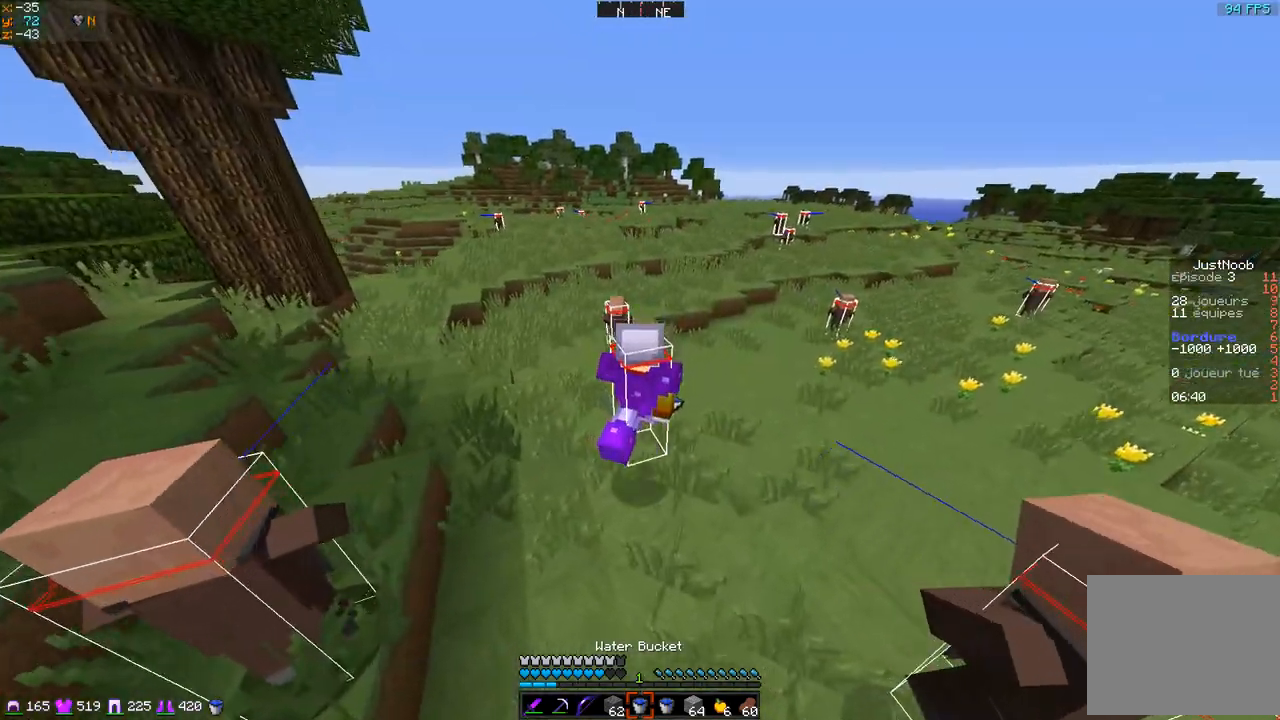
{"keys": ["z"], "events": [[284, "q", "up"]]}
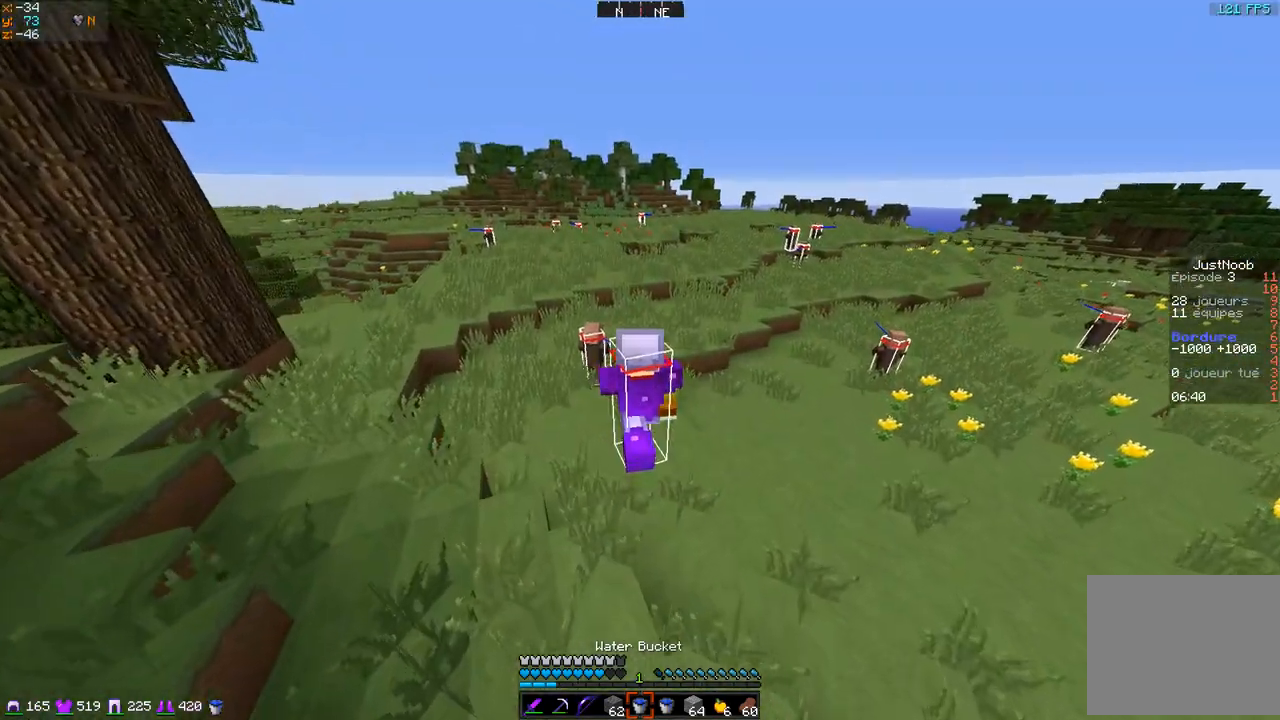
{"keys": ["z"], "events": []}
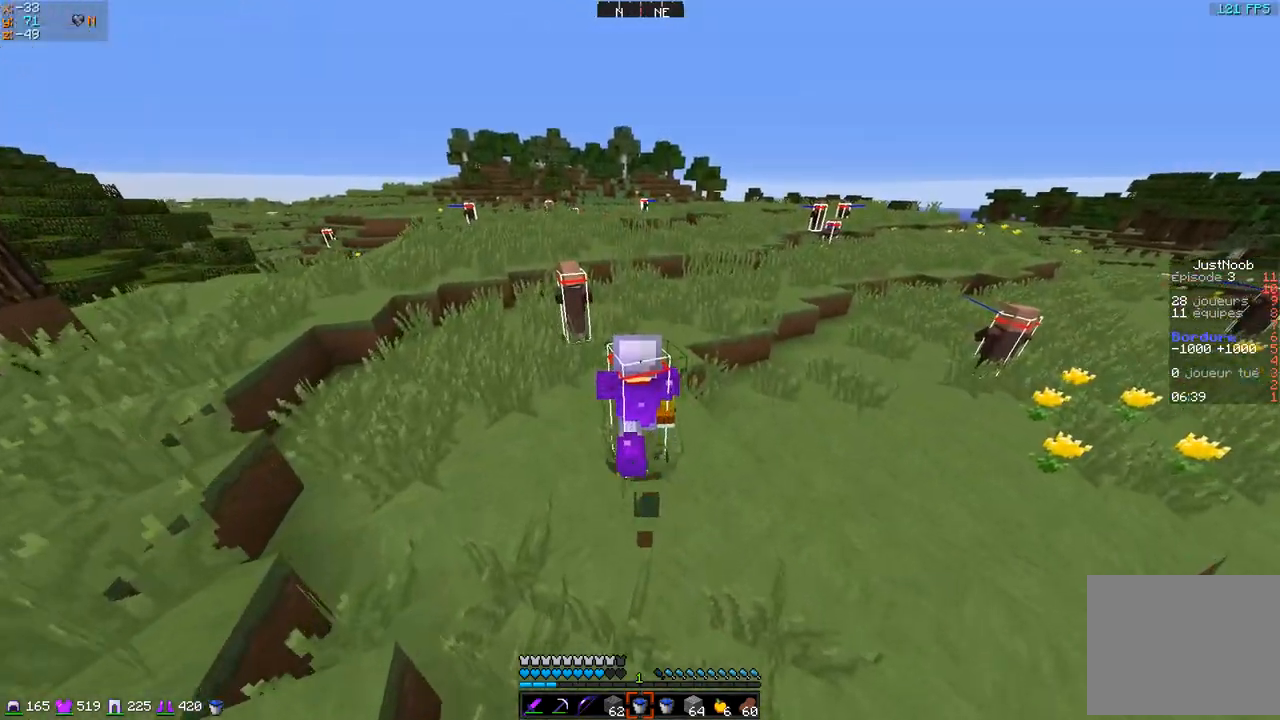
{"keys": ["z"], "events": []}
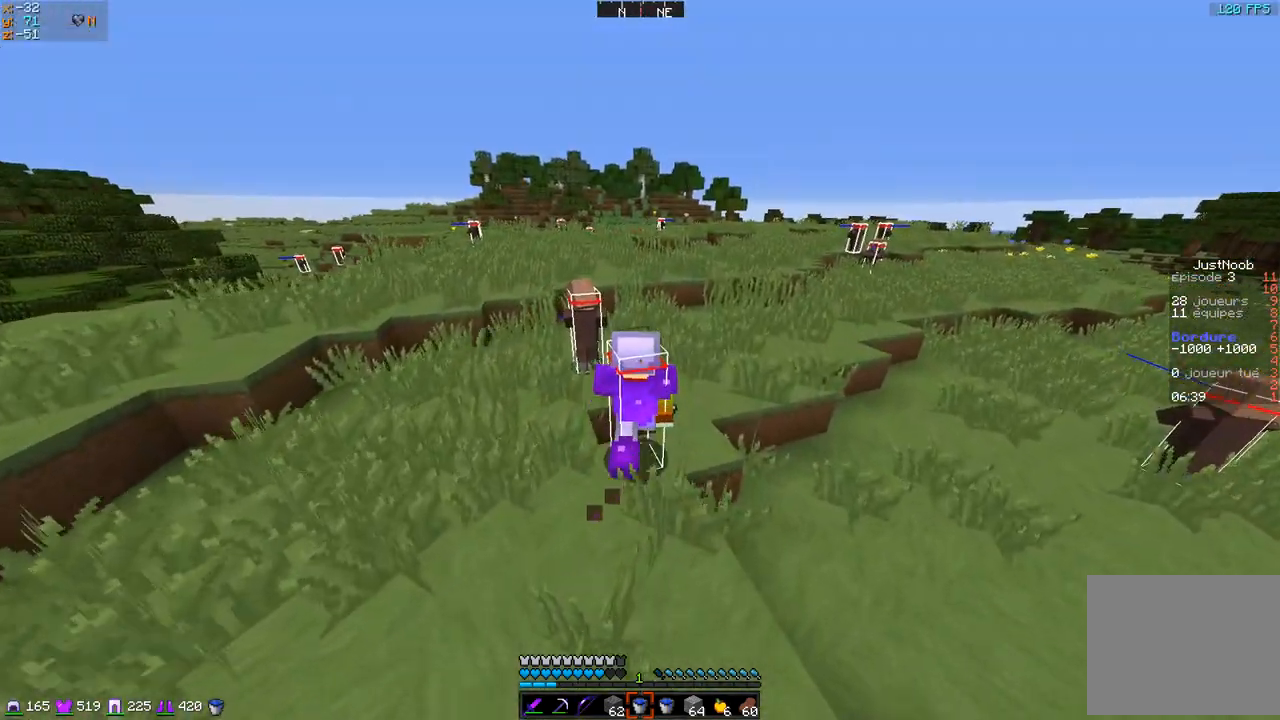
{"keys": ["q", "z"], "events": [[150, "q", "down"]]}
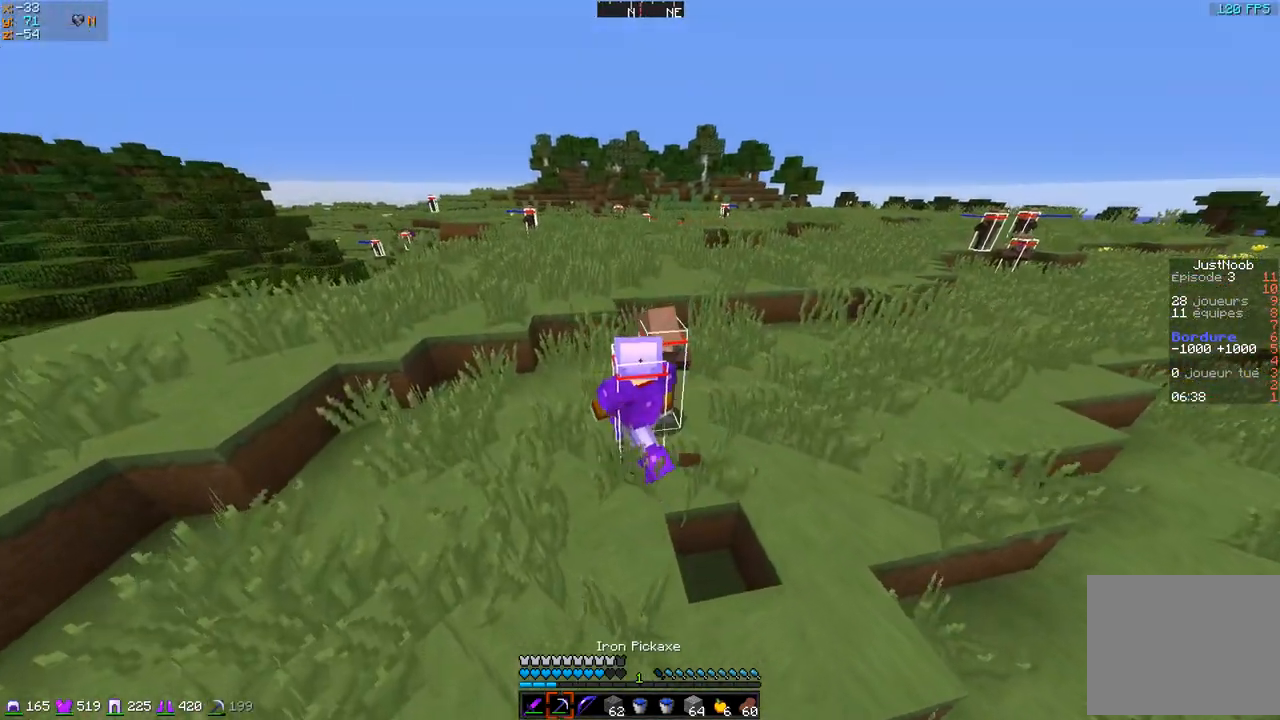
{"keys": [], "events": [[150, "q", "up"], [200, "z", "up"]]}
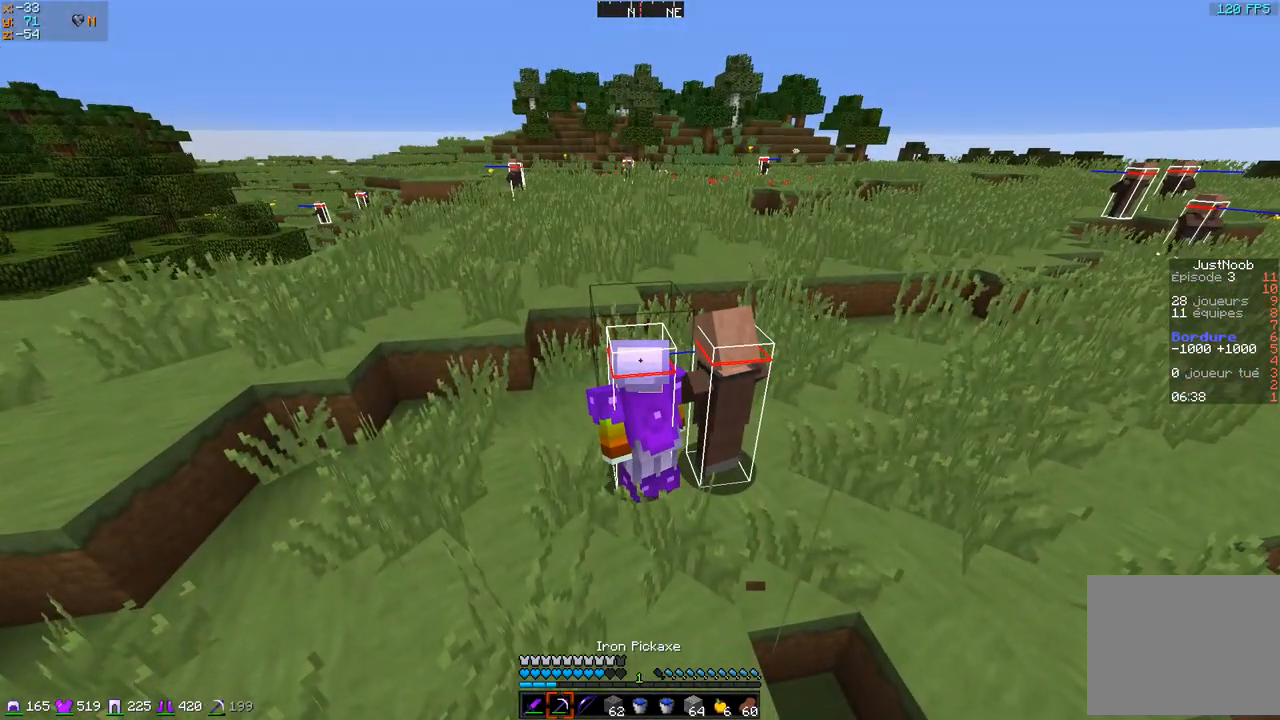
{"keys": [], "events": []}
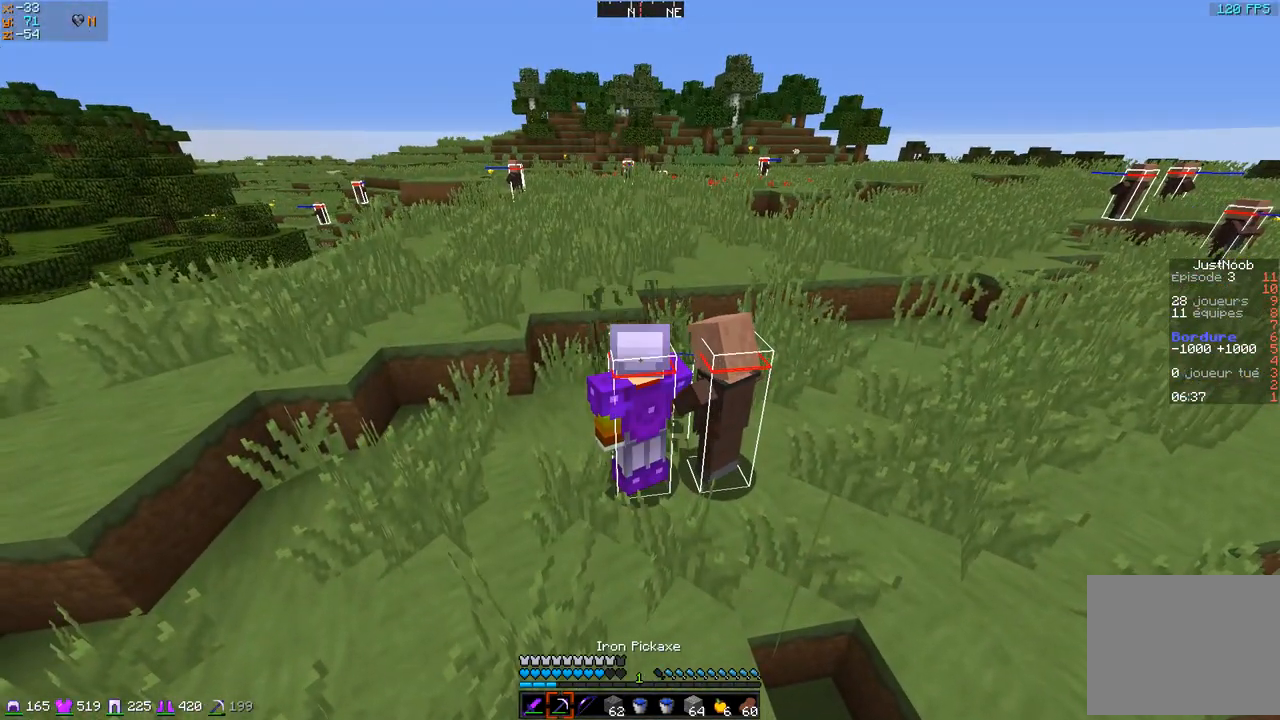
{"keys": [], "events": []}
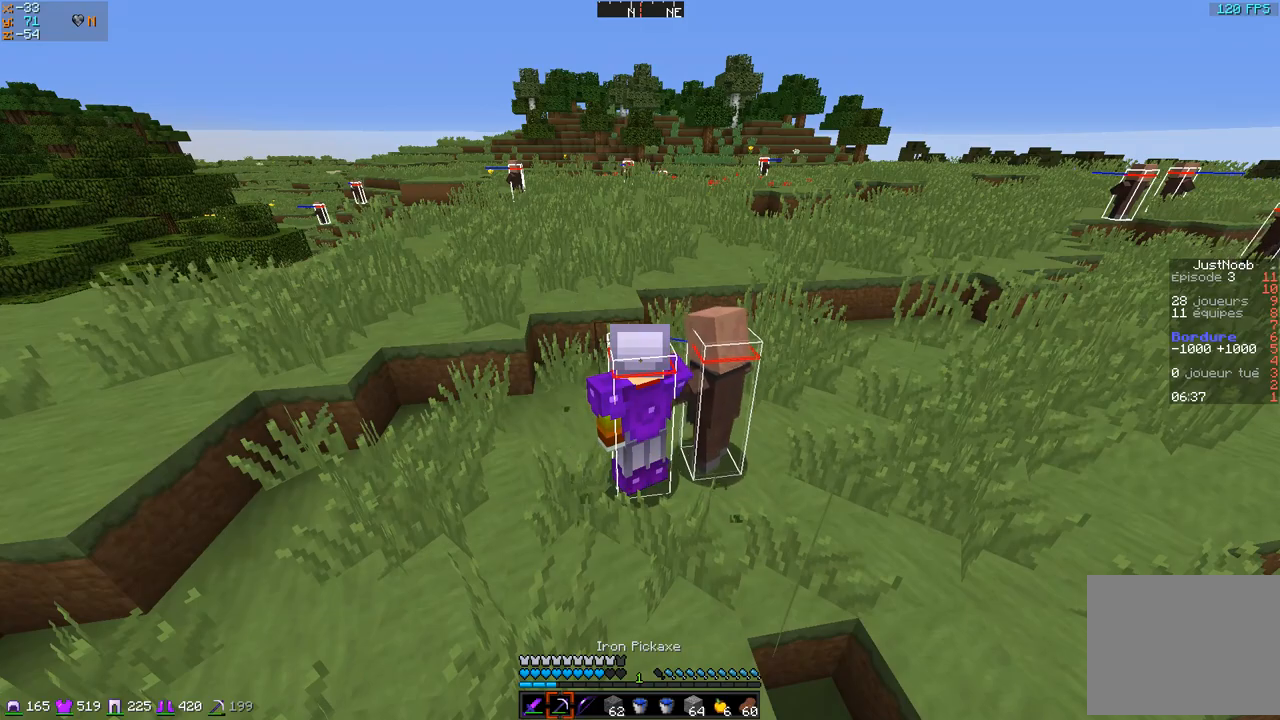
{"keys": [], "events": []}
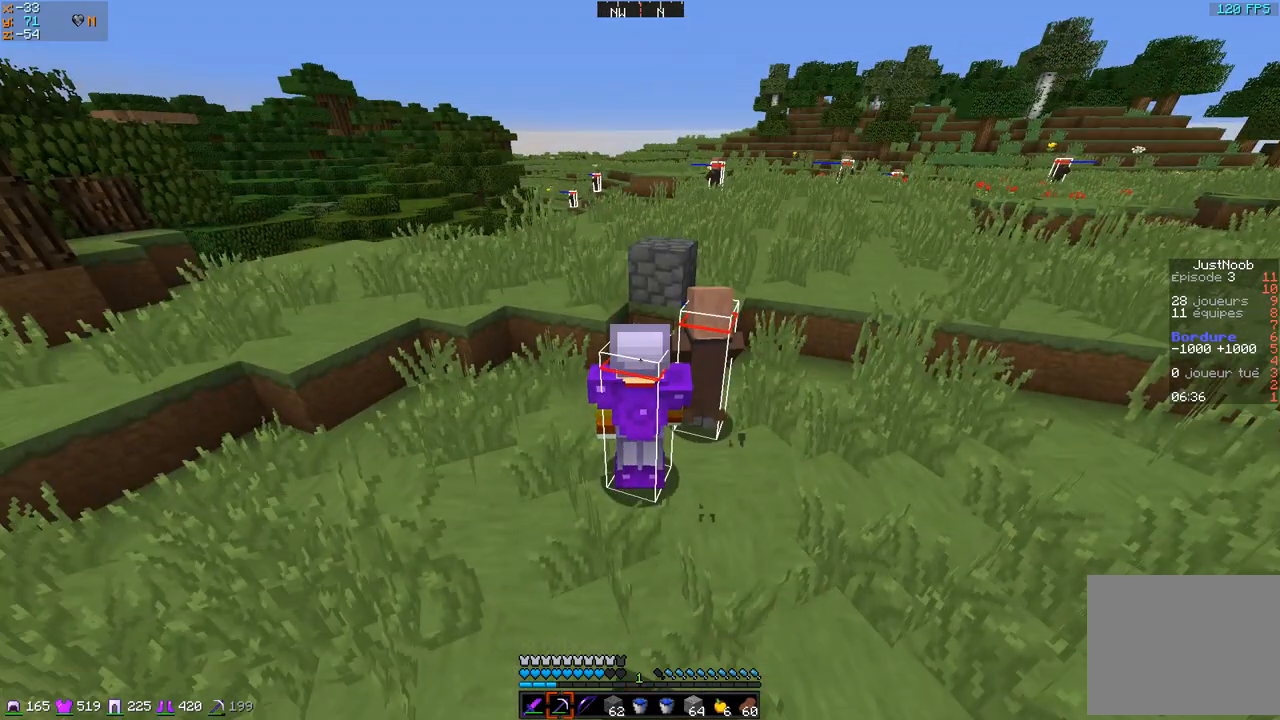
{"keys": ["q"], "events": [[50, "z", "down"], [150, "q", "down"], [500, "z", "up"]]}
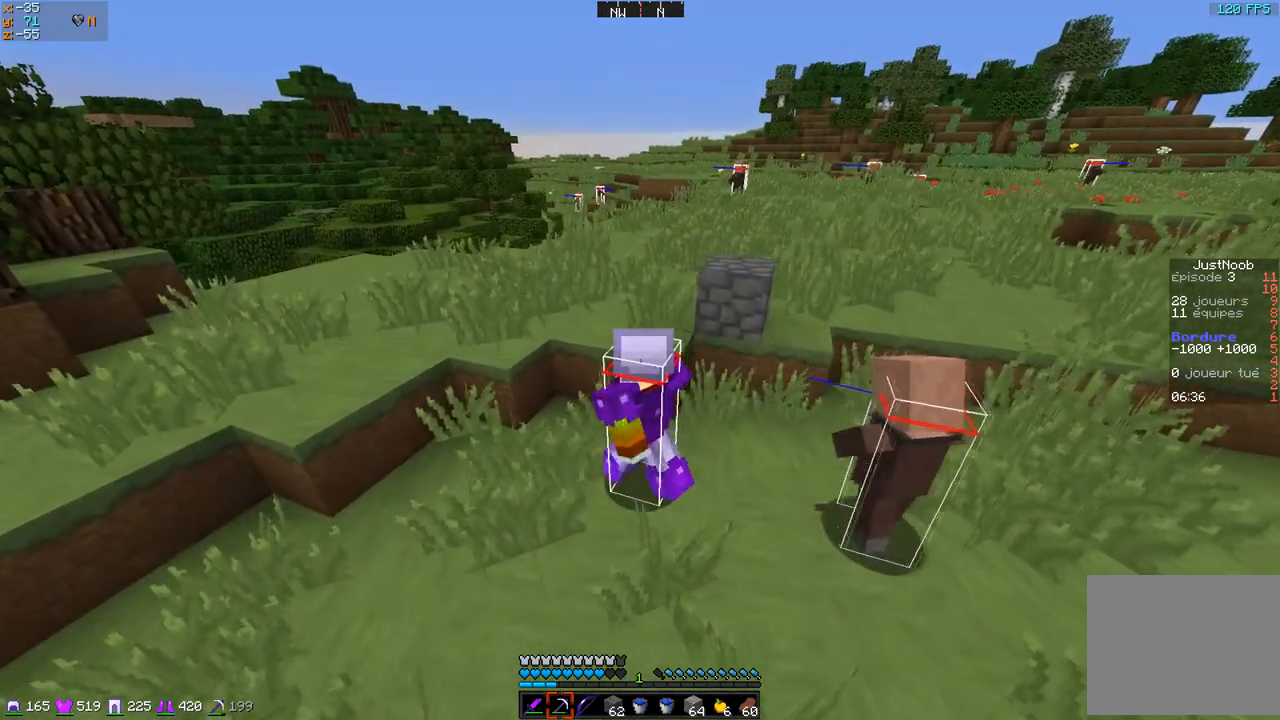
{"keys": [], "events": [[100, "q", "up"]]}
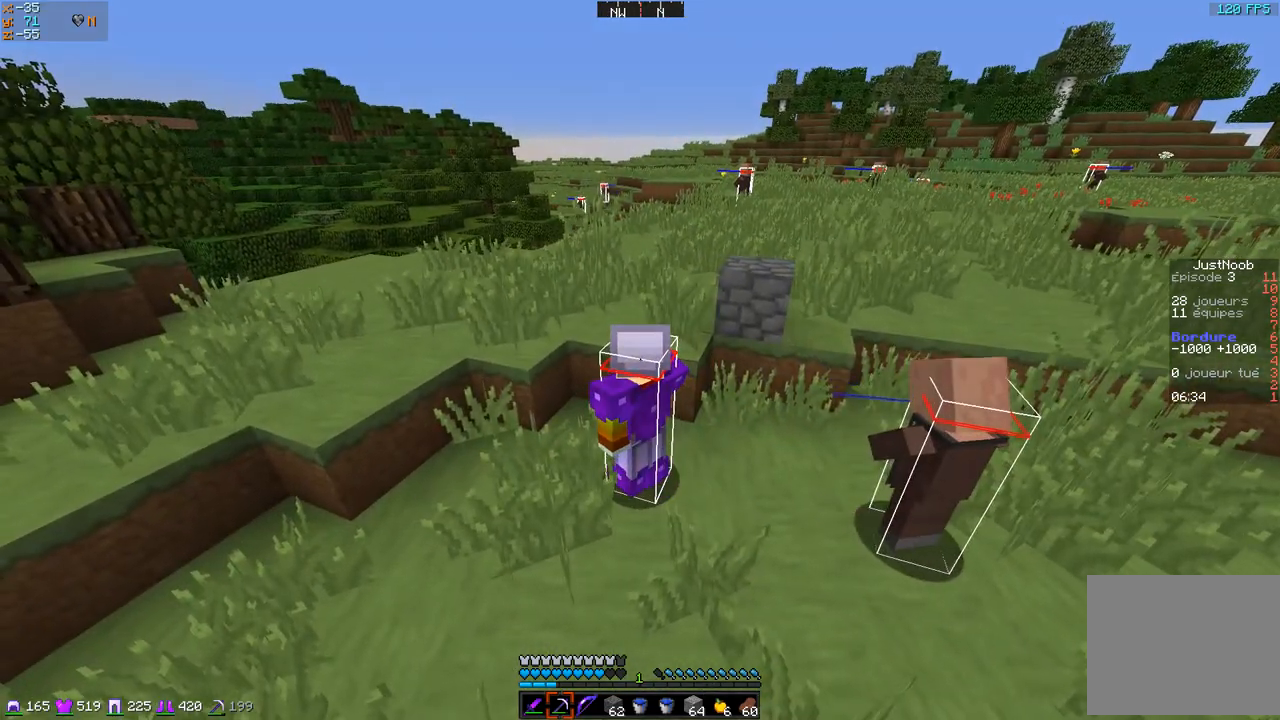
{"keys": ["q", "z"], "events": [[150, "q", "down"], [150, "z", "down"]]}
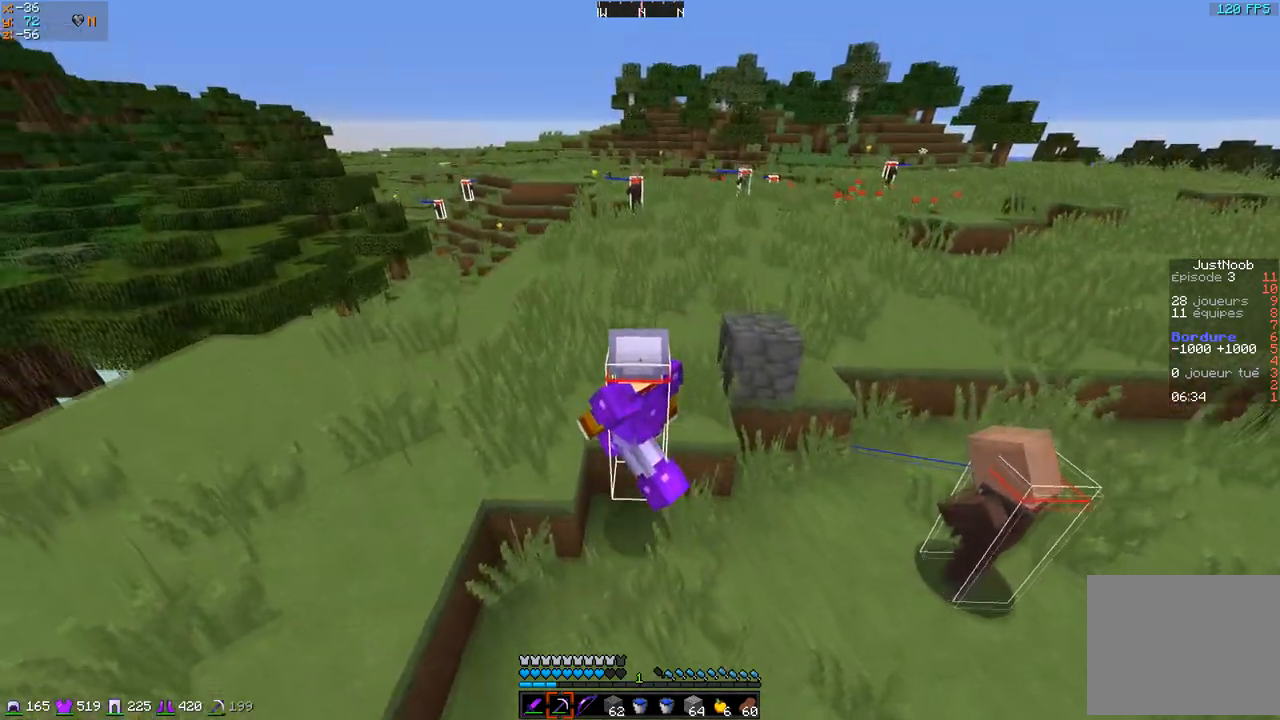
{"keys": ["z"], "events": [[150, "q", "up"]]}